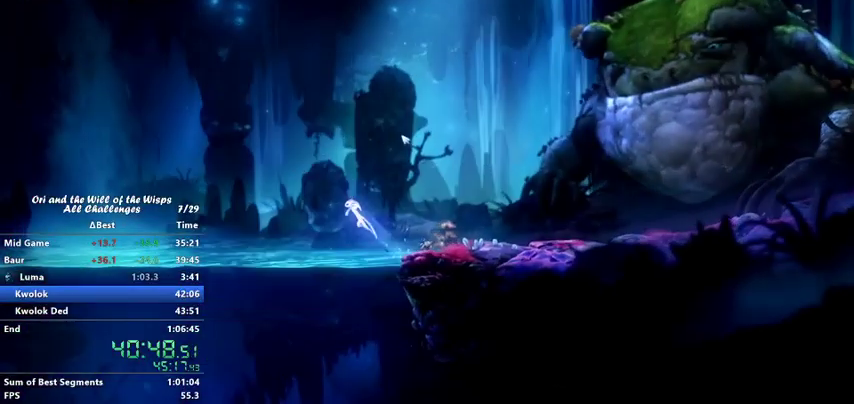
Gameplay with keyboard; each line is a JSON object with the keys held at the frame after it. "events" lists presses ("down") and releases ("up") of "ability1", "ability2", "ability3", "bash", "dash", "down", "feather", "grapple", "jump", "left", "right" and "up" between this image and that frame as [ms after this image, input, new state], when the widget could be followed in between. No other keys are recorded. Mouse input is not recorded. Key names are as the overlay labels them; some are game actions (e.g. jump) rather than physical keys.
{"keys": ["dash", "left"], "events": [[367, "jump", "up"], [400, "dash", "down"]]}
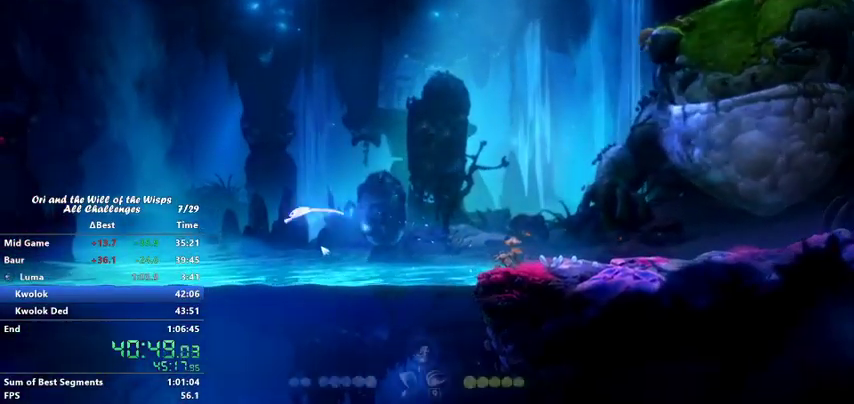
{"keys": ["left"], "events": [[133, "dash", "up"], [200, "jump", "down"], [367, "jump", "up"]]}
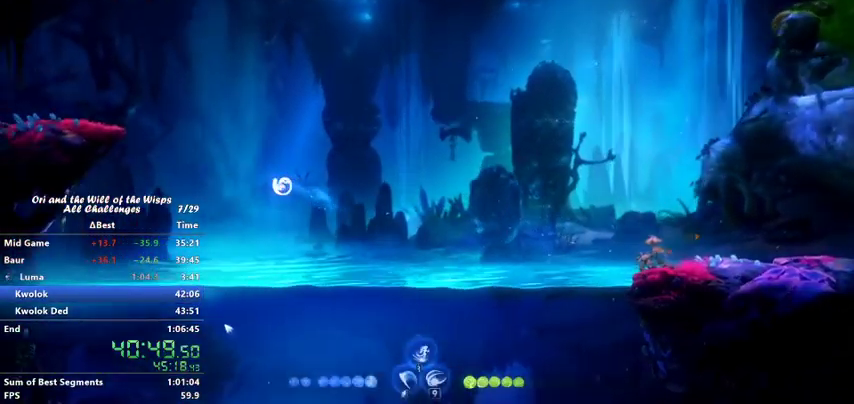
{"keys": ["left"], "events": []}
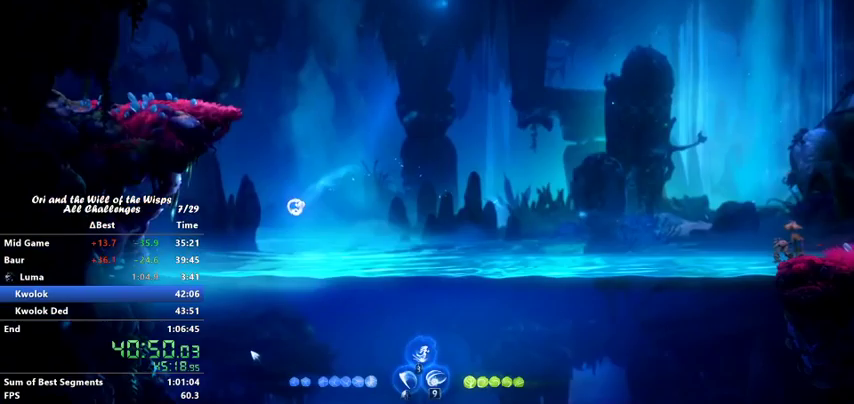
{"keys": ["down", "jump", "left"], "events": [[100, "ability2", "down"], [167, "ability2", "up"], [267, "down", "down"], [300, "jump", "down"]]}
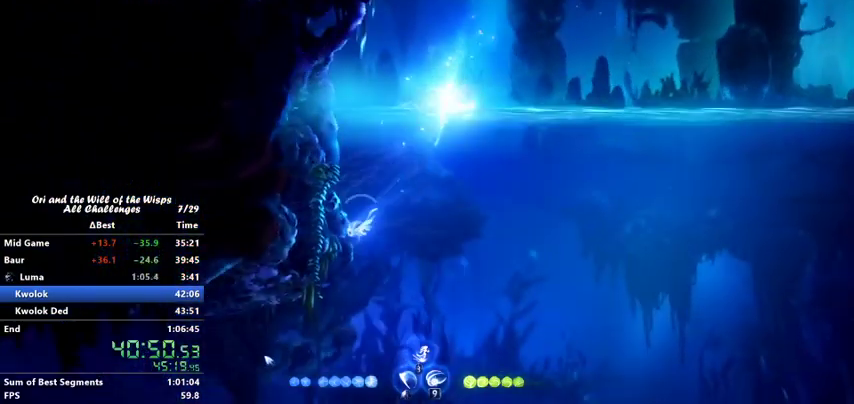
{"keys": ["down", "jump"], "events": [[467, "left", "up"]]}
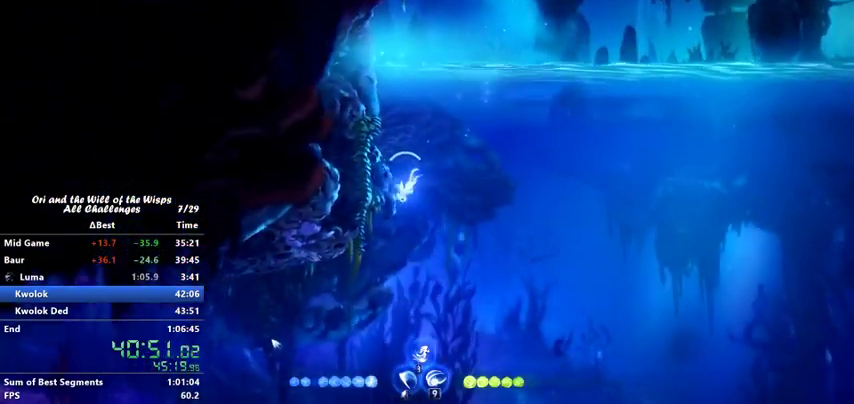
{"keys": ["jump", "left"], "events": [[267, "left", "down"], [400, "down", "up"]]}
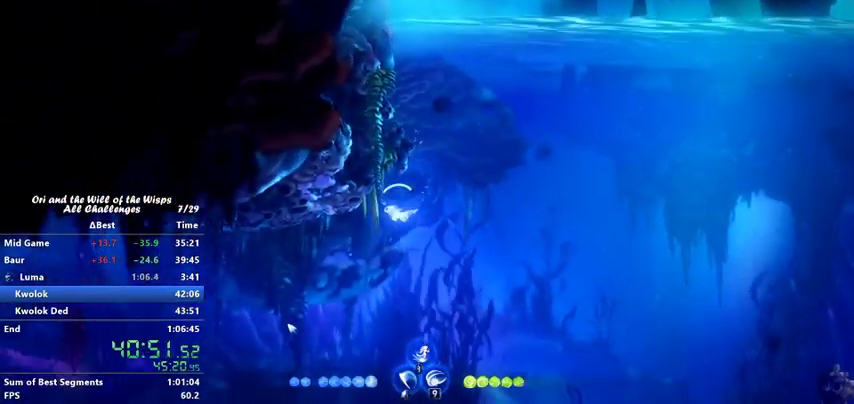
{"keys": ["jump", "left"], "events": [[100, "down", "down"], [267, "down", "up"]]}
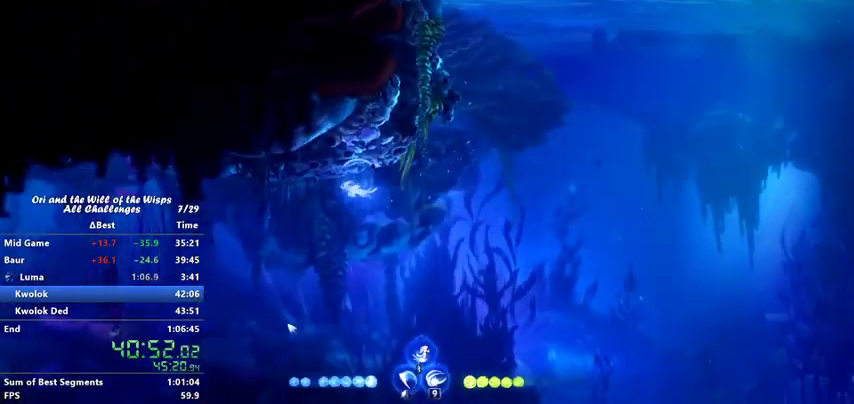
{"keys": ["jump", "left"], "events": []}
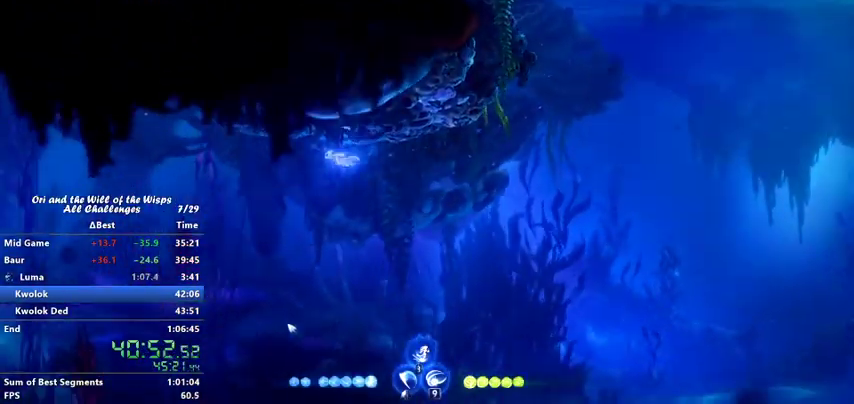
{"keys": ["jump", "left"], "events": []}
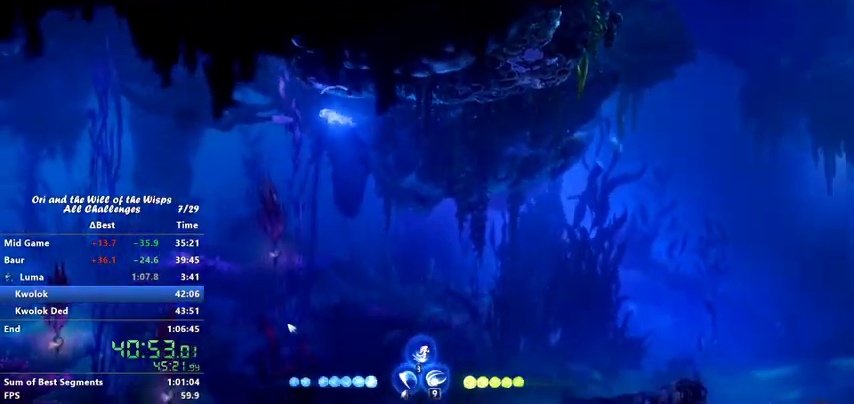
{"keys": ["jump", "left"], "events": []}
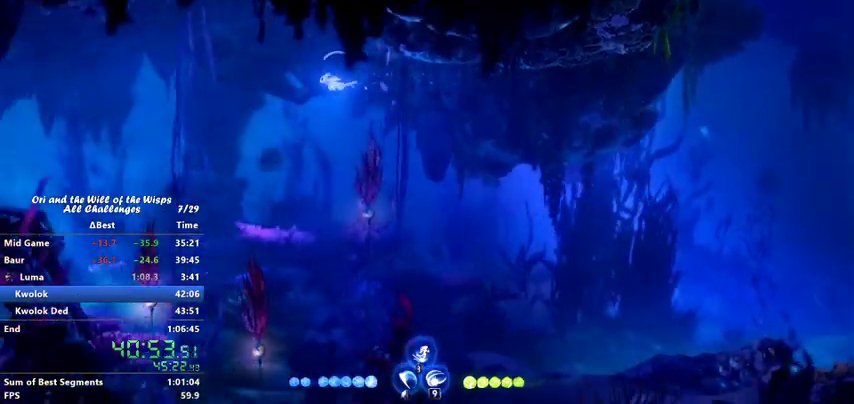
{"keys": ["down", "jump", "left"], "events": [[267, "down", "down"], [367, "down", "up"], [500, "down", "down"]]}
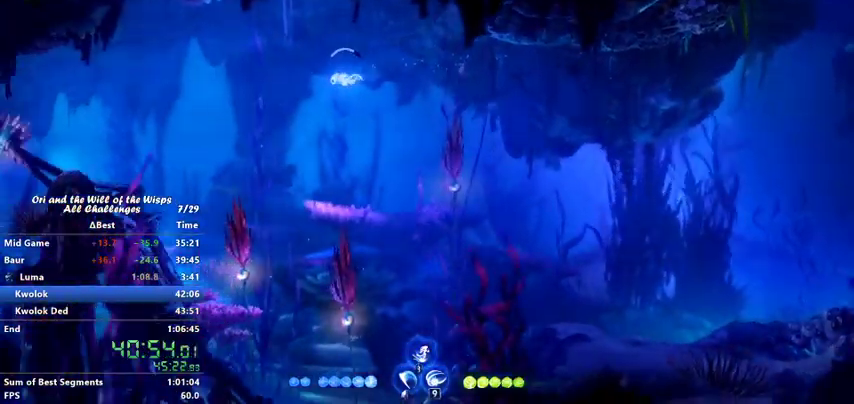
{"keys": ["jump", "left"], "events": [[100, "down", "up"], [233, "down", "down"], [433, "down", "up"]]}
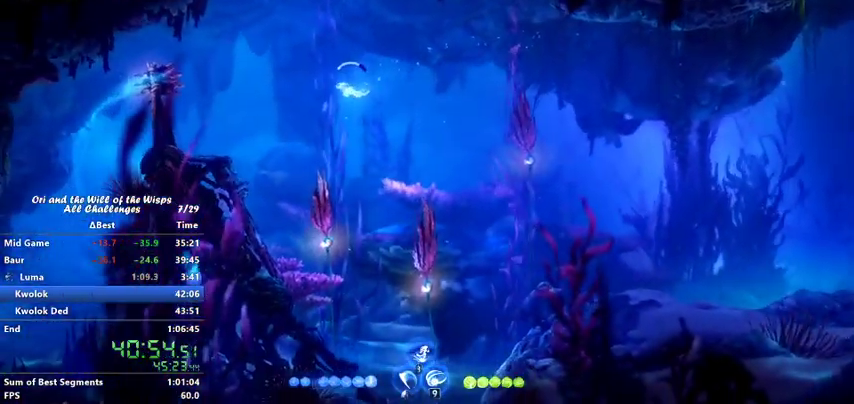
{"keys": ["jump", "left"], "events": [[167, "down", "down"], [300, "down", "up"]]}
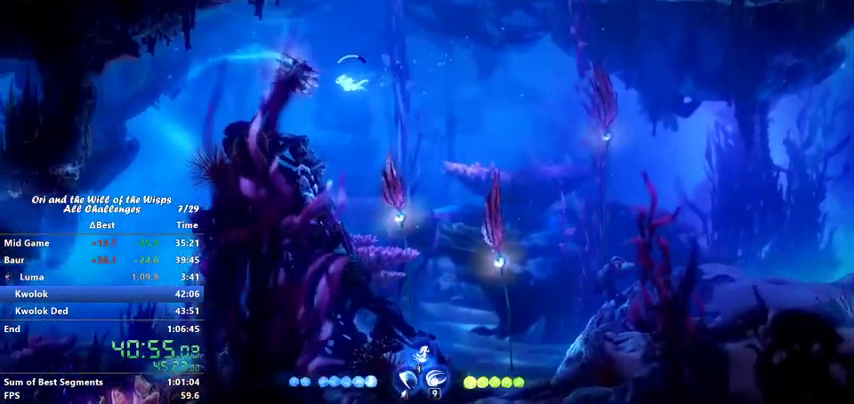
{"keys": ["down", "jump", "left"], "events": [[467, "down", "down"]]}
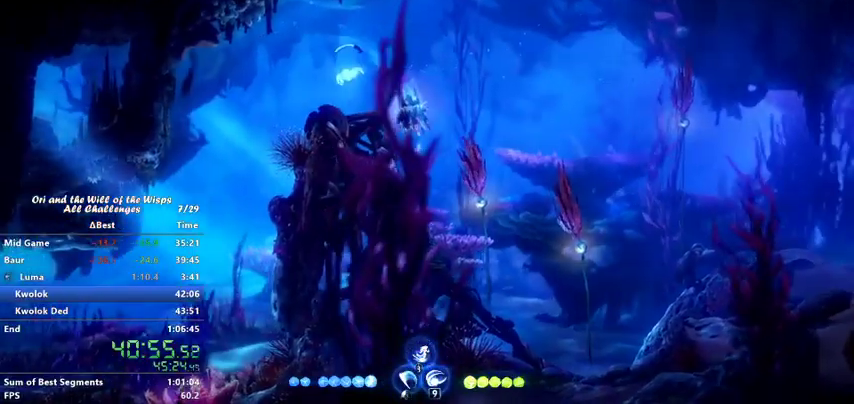
{"keys": ["down", "jump", "left"], "events": [[67, "down", "up"], [167, "down", "down"]]}
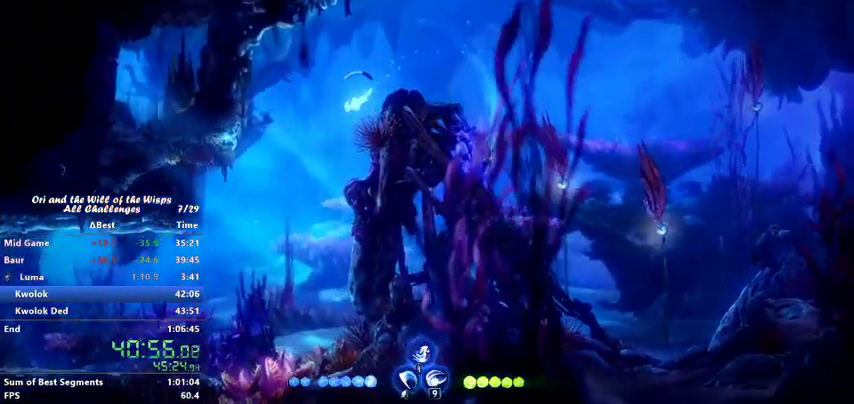
{"keys": ["down", "jump"], "events": [[400, "left", "up"]]}
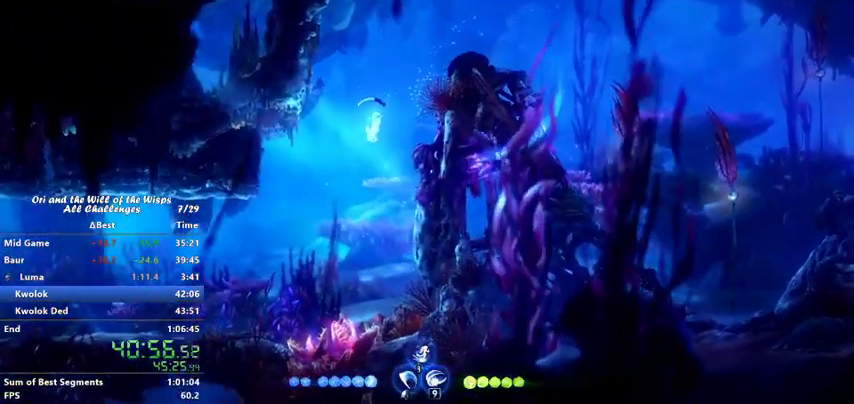
{"keys": ["down", "jump", "right"], "events": [[467, "right", "down"]]}
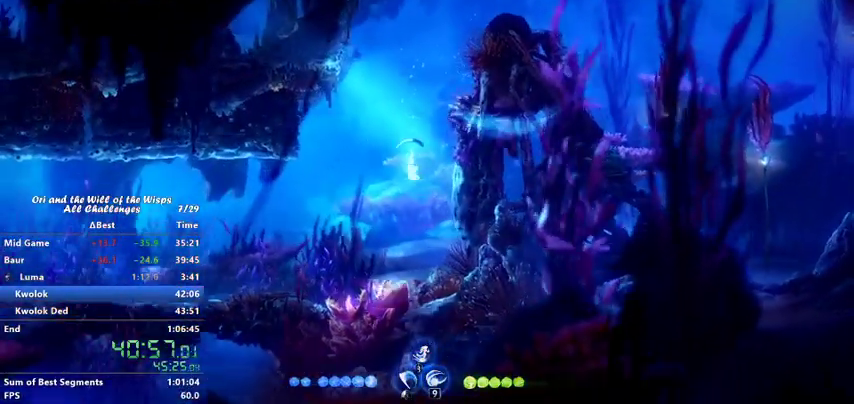
{"keys": ["down", "jump", "right"], "events": [[67, "down", "up"], [500, "down", "down"]]}
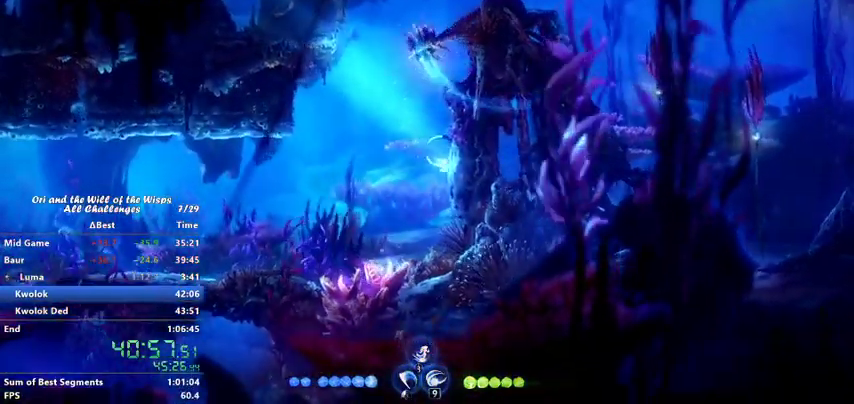
{"keys": ["jump", "right", "up"], "events": [[100, "down", "up"], [433, "up", "down"]]}
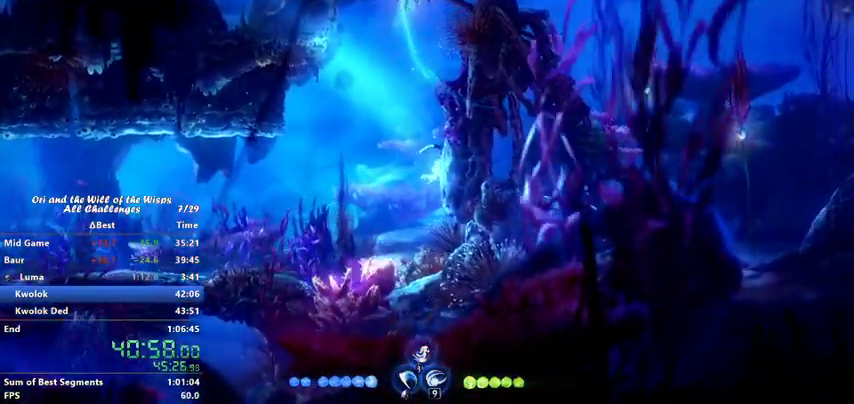
{"keys": ["jump", "right"], "events": [[33, "up", "up"]]}
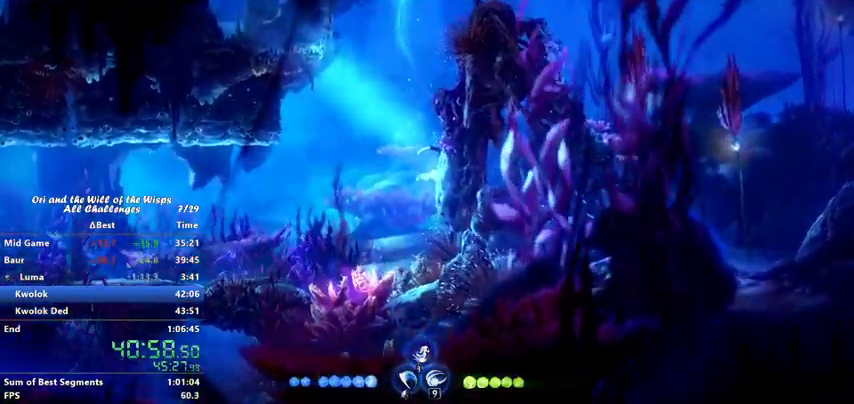
{"keys": ["jump", "right"], "events": []}
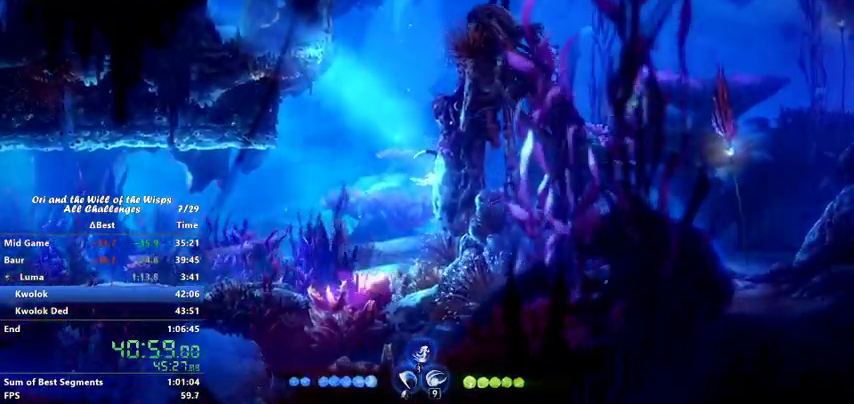
{"keys": ["jump", "right"], "events": [[100, "up", "down"], [167, "up", "up"]]}
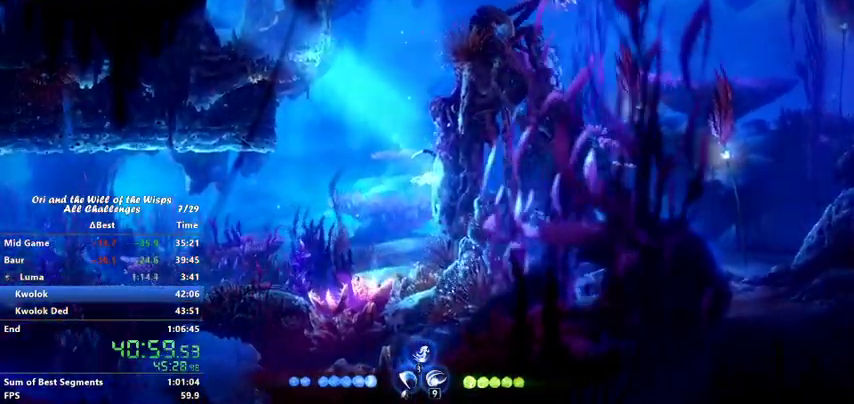
{"keys": ["jump", "left"], "events": [[133, "left", "down"], [133, "right", "up"]]}
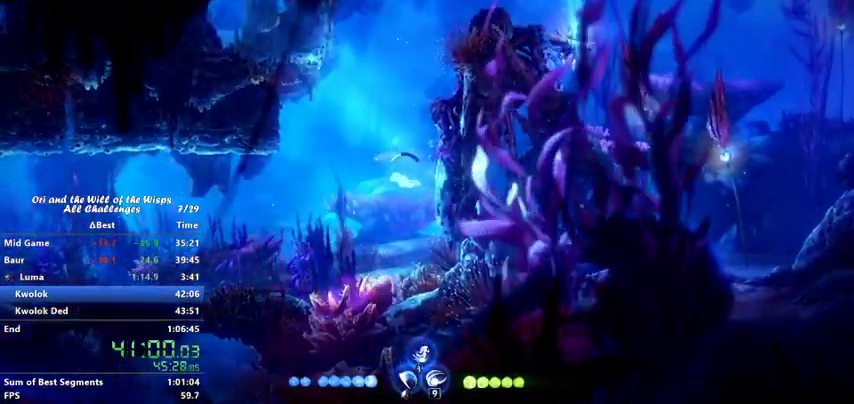
{"keys": ["jump", "left"], "events": []}
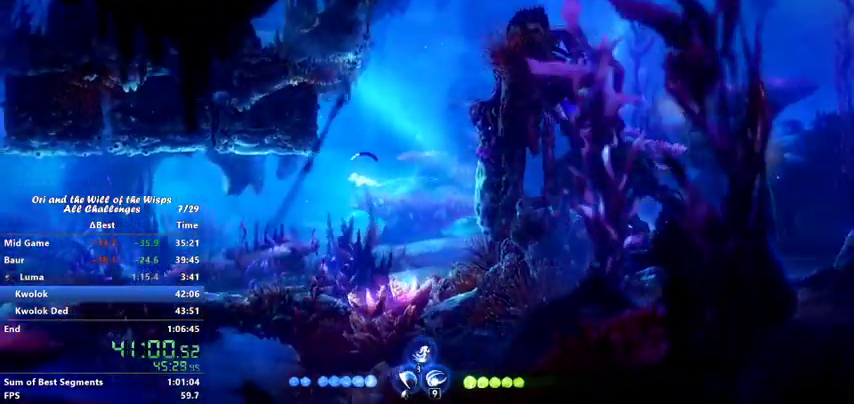
{"keys": ["jump", "right"], "events": [[200, "left", "up"], [367, "right", "down"]]}
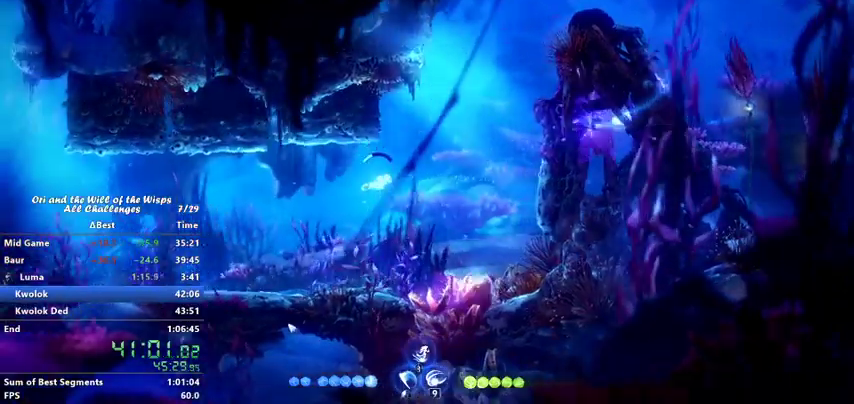
{"keys": ["jump", "left"], "events": [[200, "right", "up"], [300, "left", "down"]]}
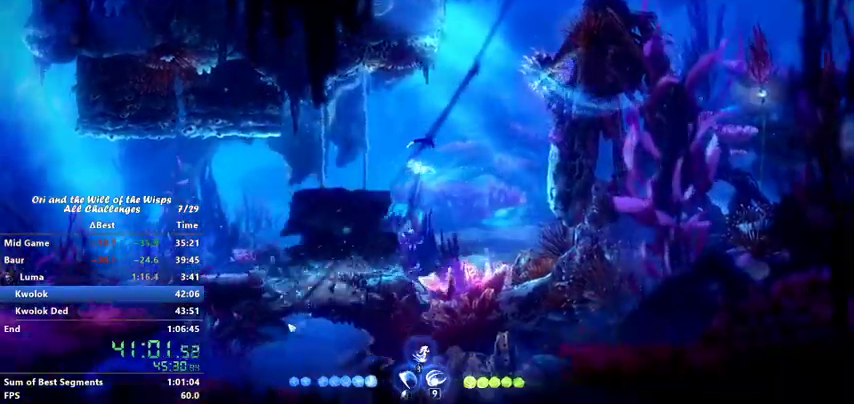
{"keys": ["jump", "left"], "events": []}
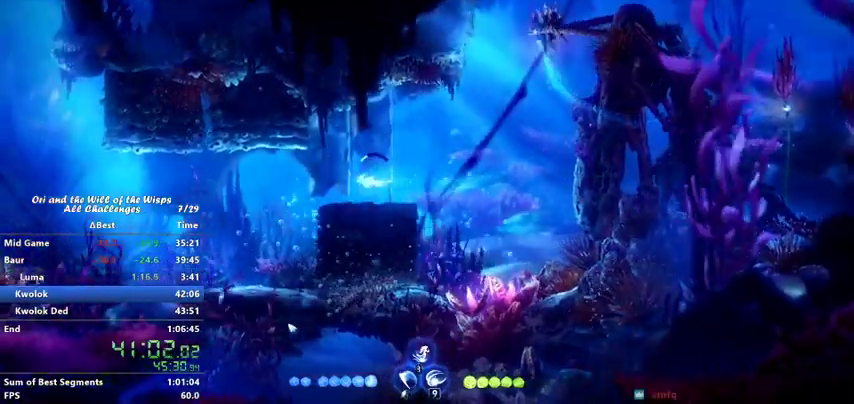
{"keys": ["jump", "left"], "events": []}
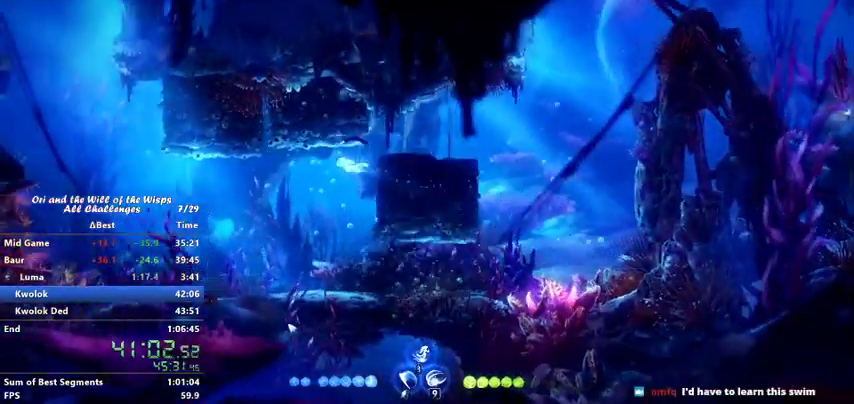
{"keys": ["jump", "left"], "events": []}